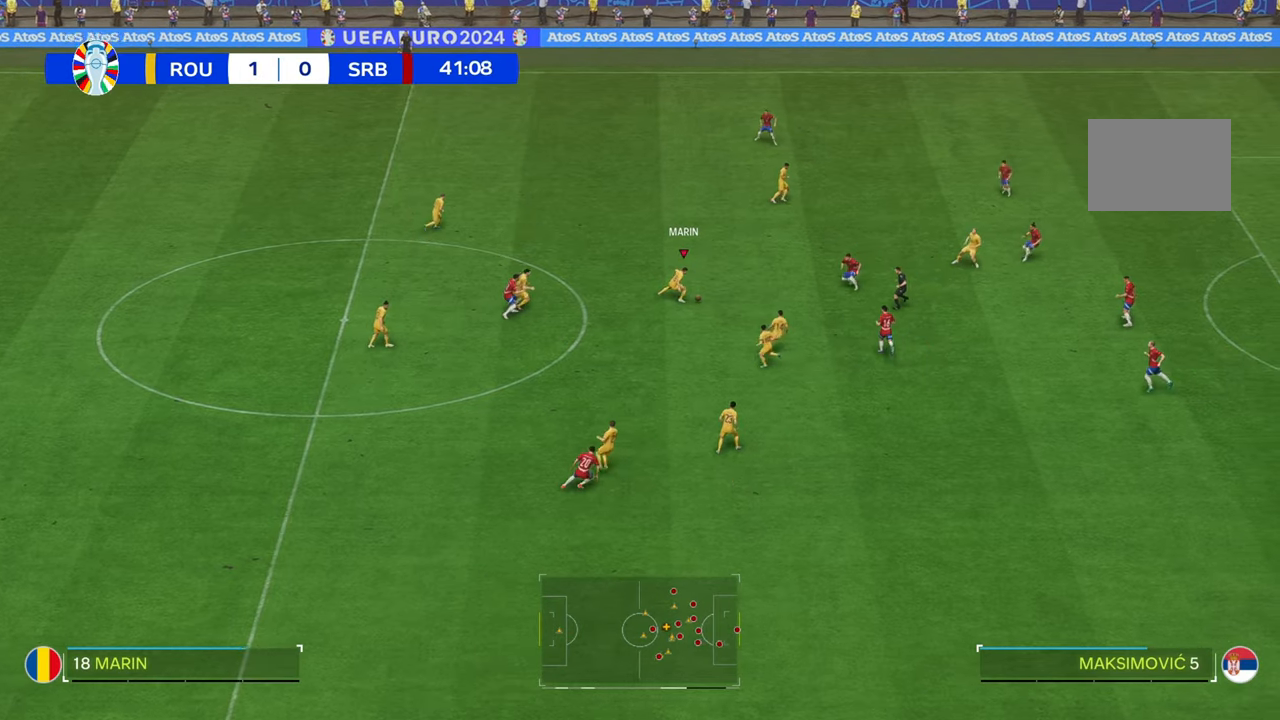
Gameplay with a controller (Xbox layout); each line is a JSON object with the inputs held at the frame after it. "events" lists button and stick changes between this image and that frame as [ms after this image, input, new state], when the widget could be followed in between. Not read: L3 R3.
{"buttons": ["R2"], "left_stick": "left", "right_stick": "center", "events": [[300, "left_stick", "left"], [333, "R2", "down"]]}
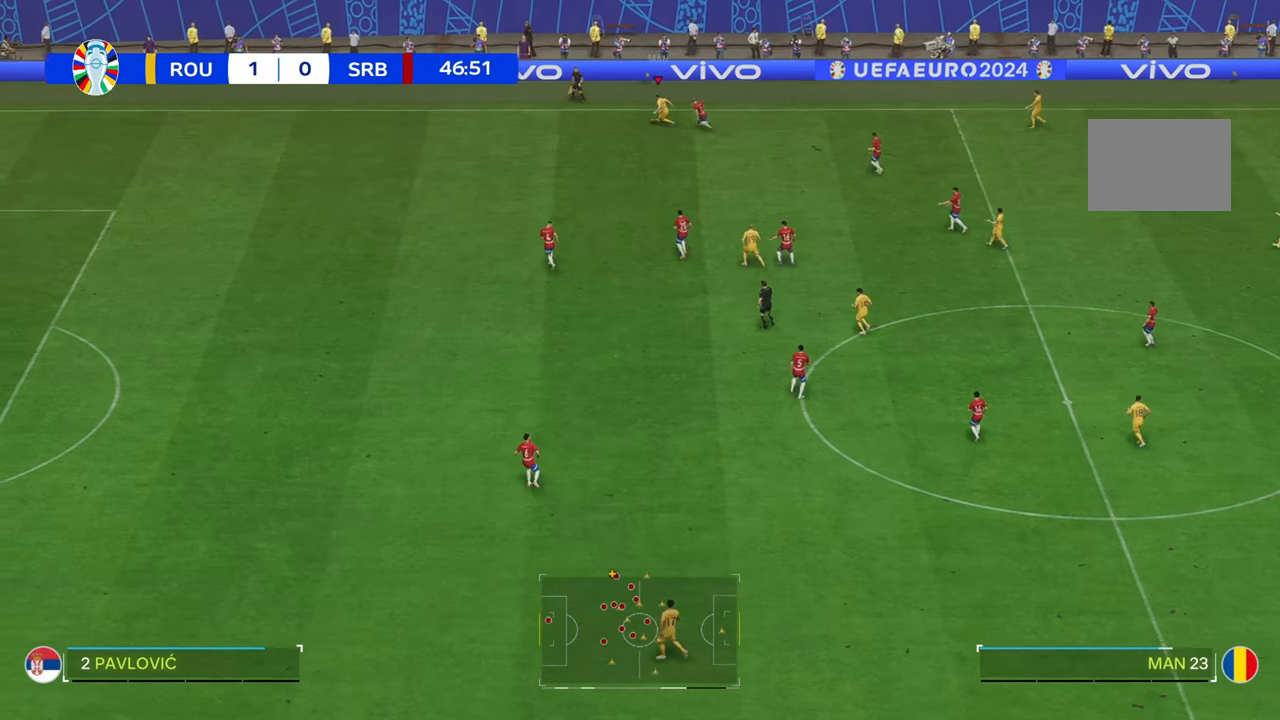
{"buttons": ["R2"], "left_stick": "left", "right_stick": "center", "events": []}
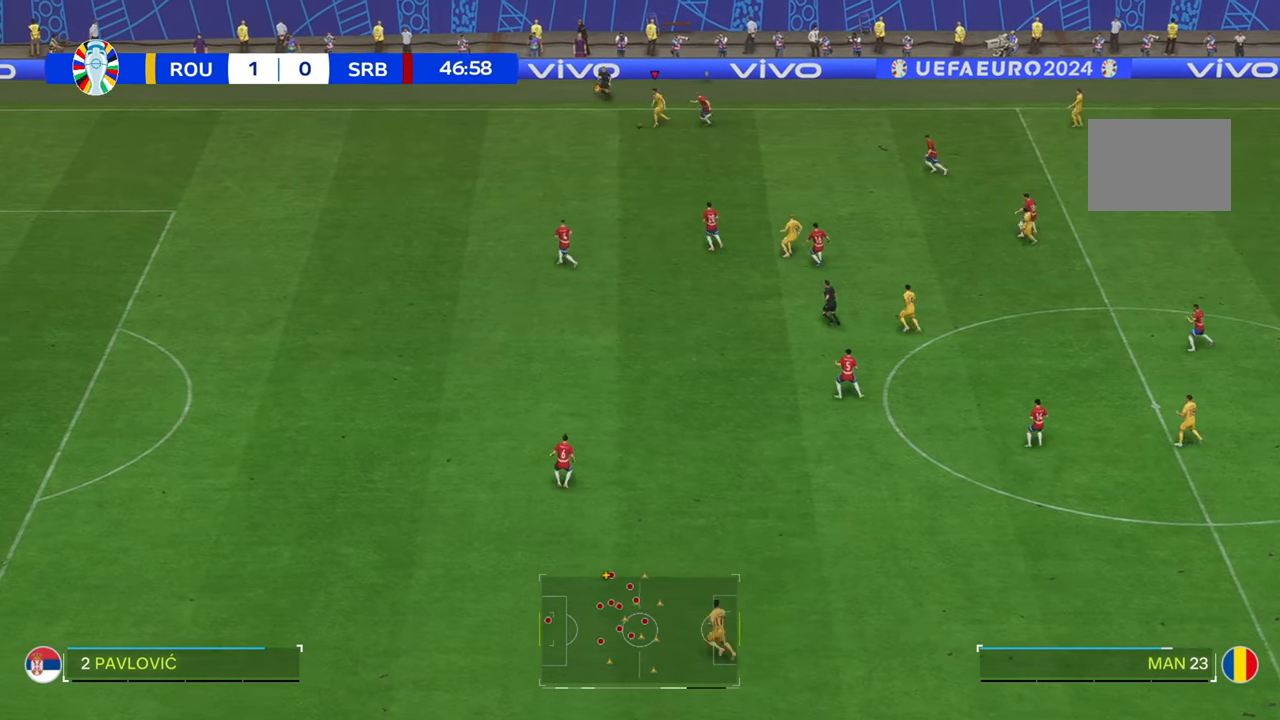
{"buttons": ["R2"], "left_stick": "left", "right_stick": "center", "events": []}
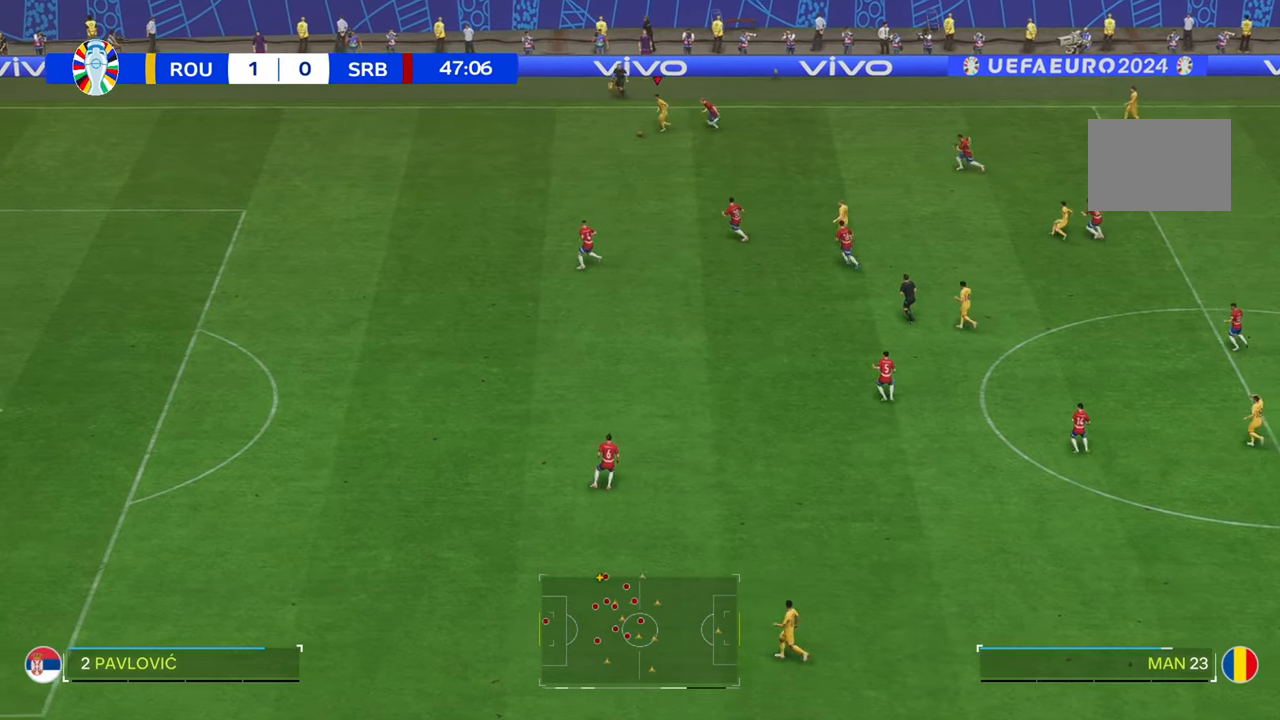
{"buttons": ["R2"], "left_stick": "down-left", "right_stick": "center", "events": [[83, "left_stick", "down-left"]]}
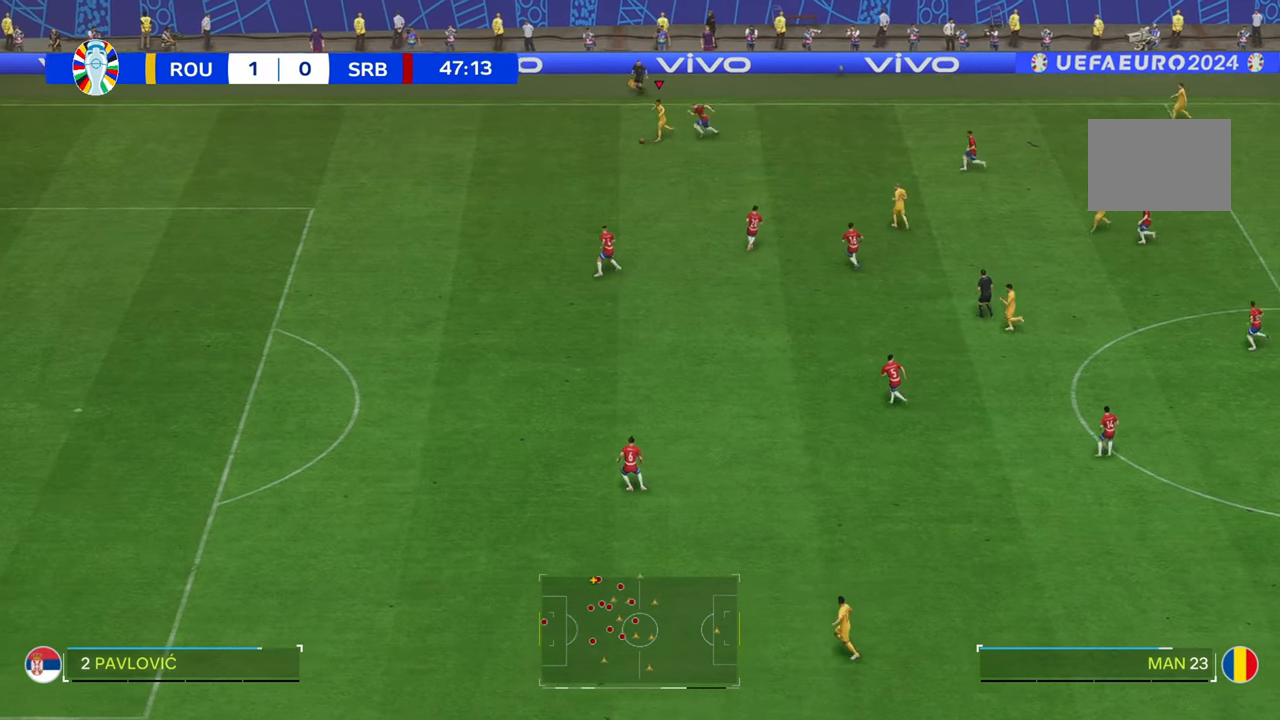
{"buttons": ["R2"], "left_stick": "down-left", "right_stick": "center", "events": []}
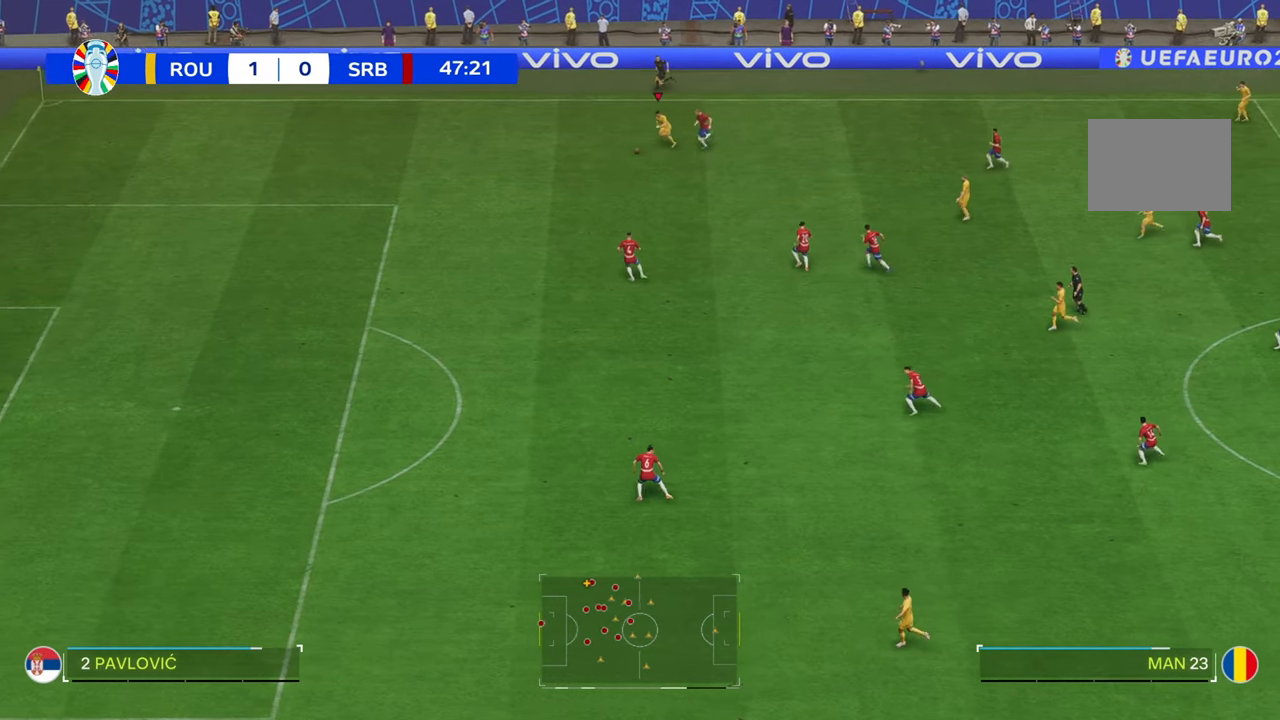
{"buttons": ["R2"], "left_stick": "down-left", "right_stick": "center", "events": []}
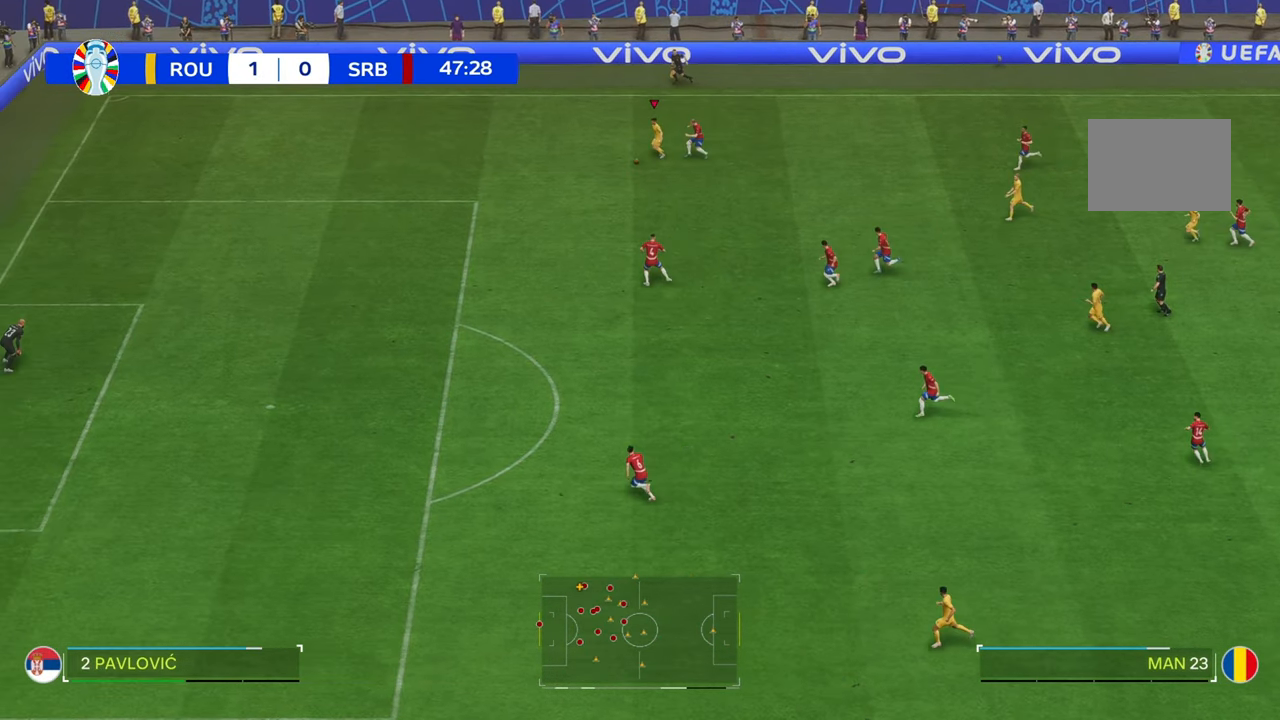
{"buttons": ["R2"], "left_stick": "down-left", "right_stick": "center", "events": []}
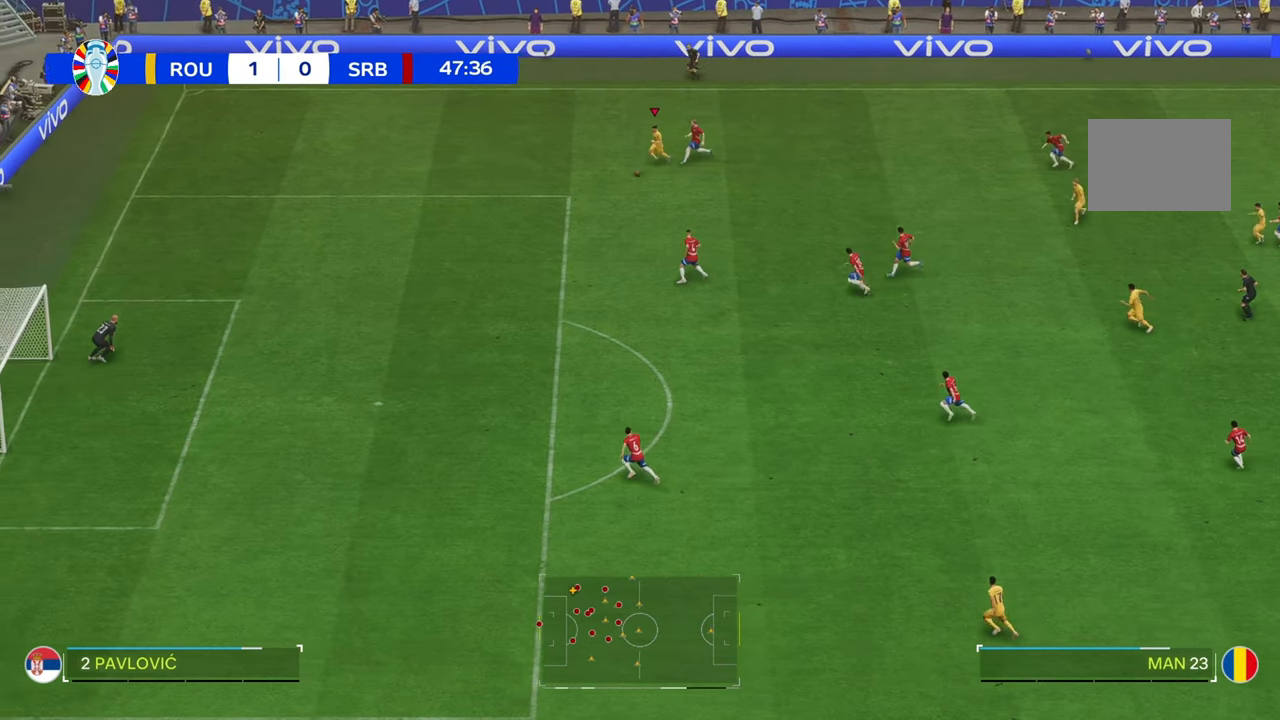
{"buttons": ["R2"], "left_stick": "down", "right_stick": "center", "events": [[300, "left_stick", "down"]]}
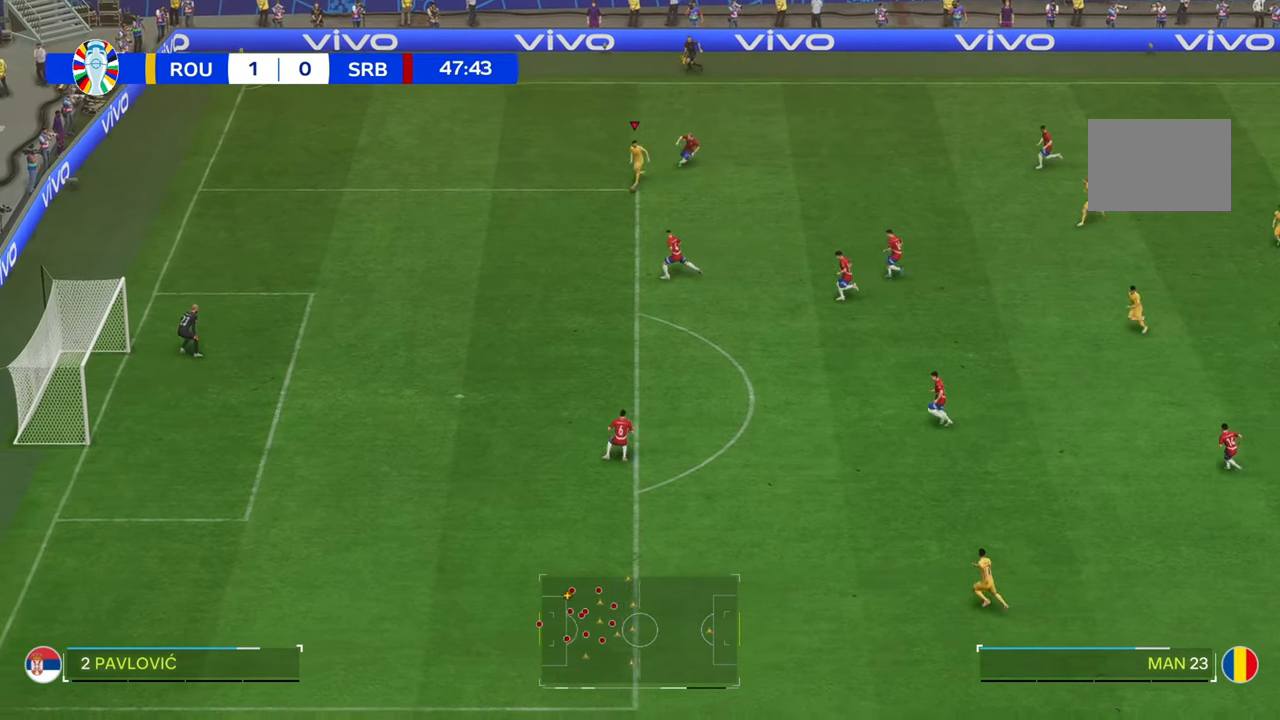
{"buttons": [], "left_stick": "down", "right_stick": "center", "events": [[83, "R2", "up"]]}
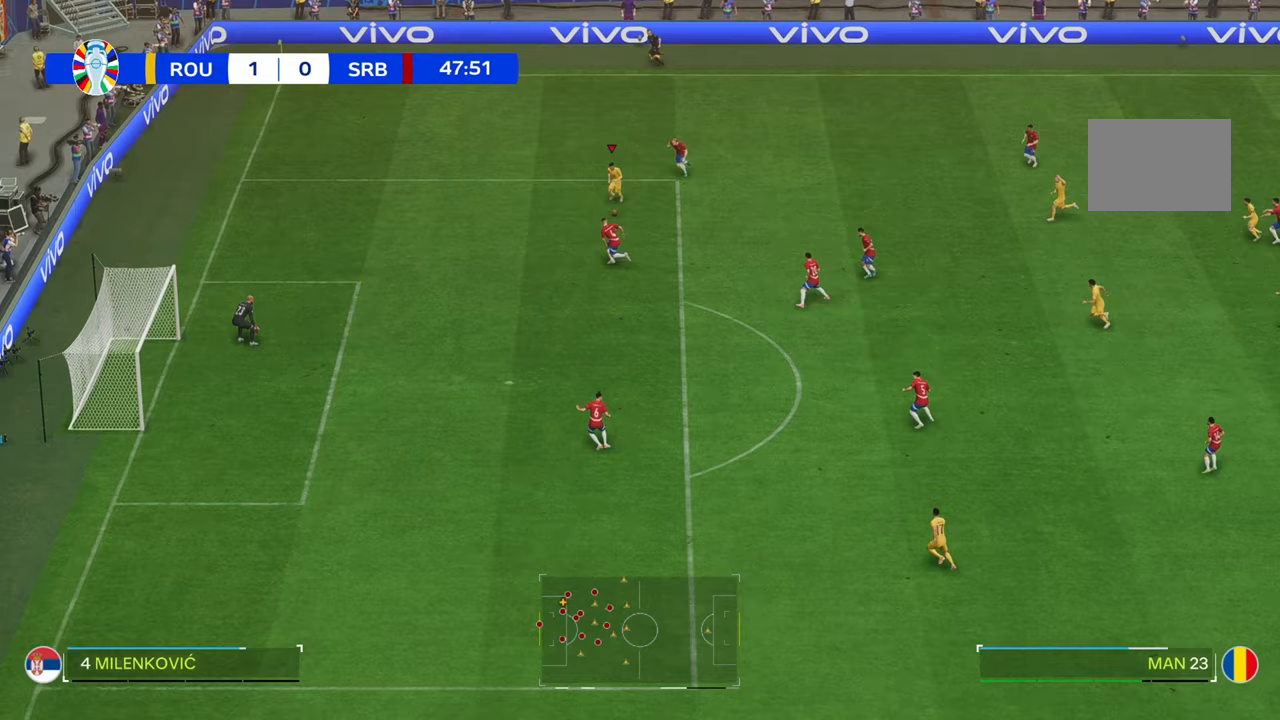
{"buttons": [], "left_stick": "down-right", "right_stick": "center", "events": [[267, "left_stick", "down-right"]]}
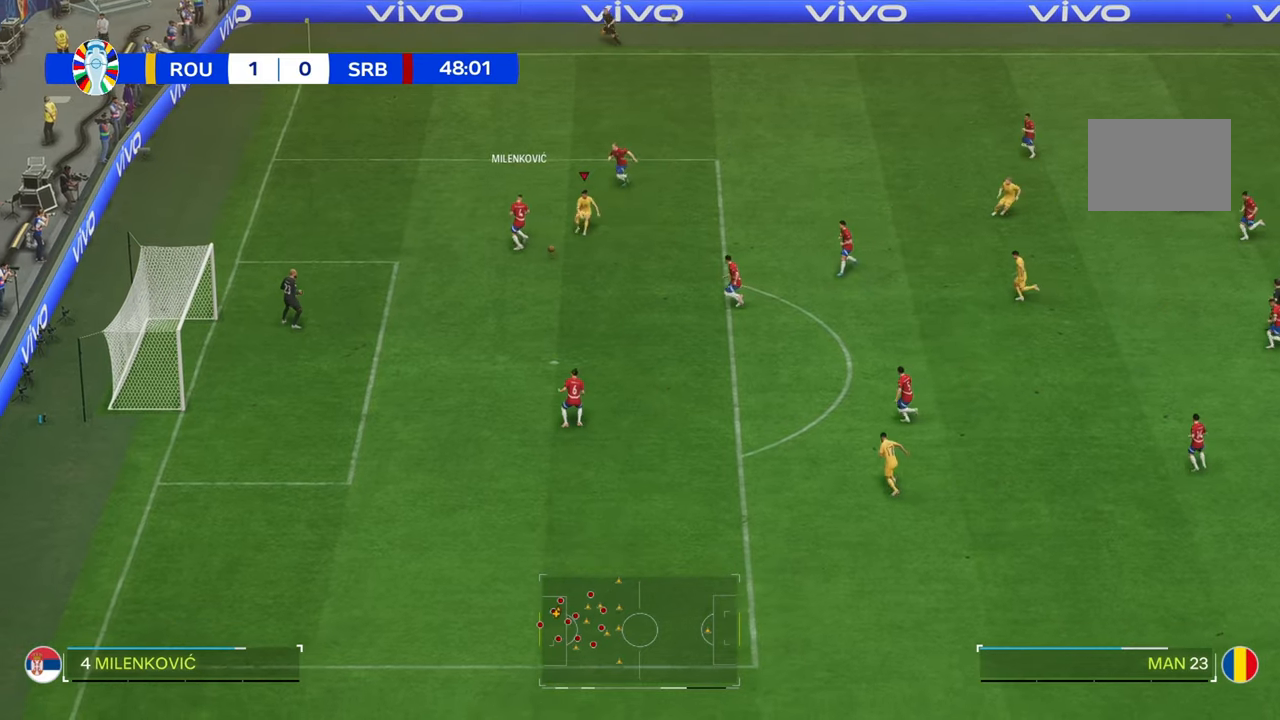
{"buttons": [], "left_stick": "down-right", "right_stick": "center", "events": []}
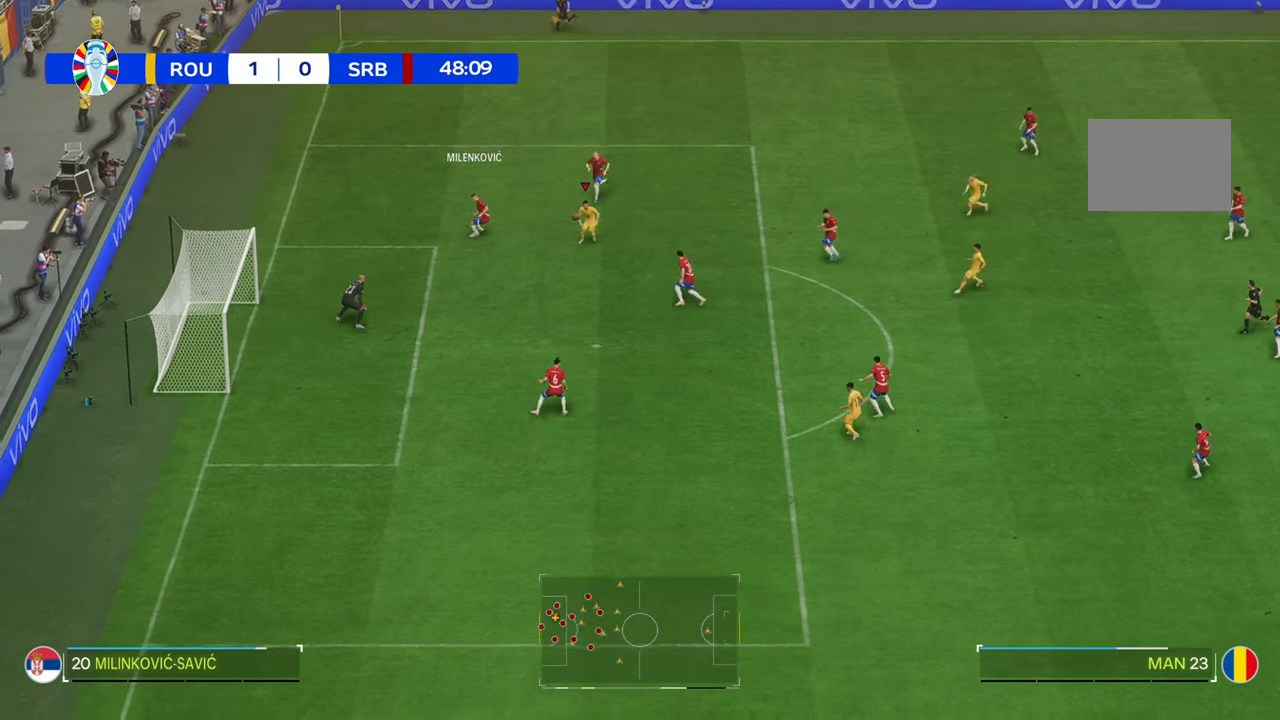
{"buttons": [], "left_stick": "down", "right_stick": "center", "events": [[150, "left_stick", "down"]]}
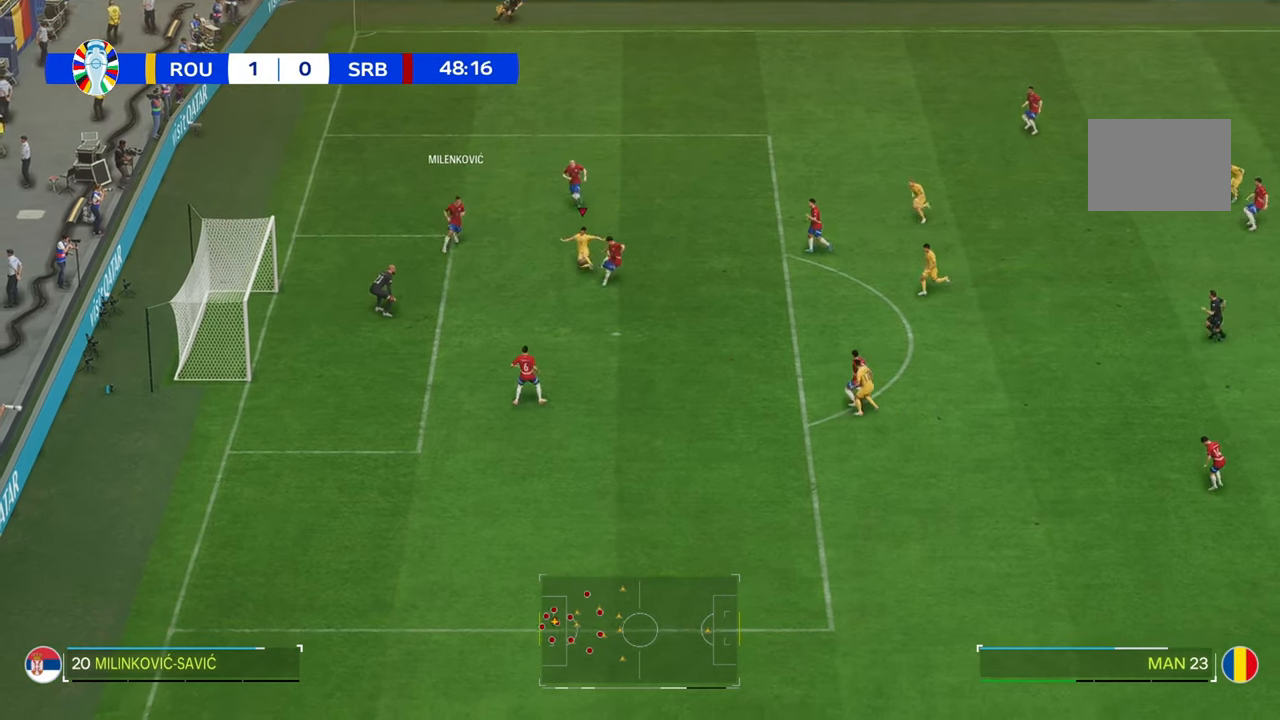
{"buttons": [], "left_stick": "down", "right_stick": "center", "events": []}
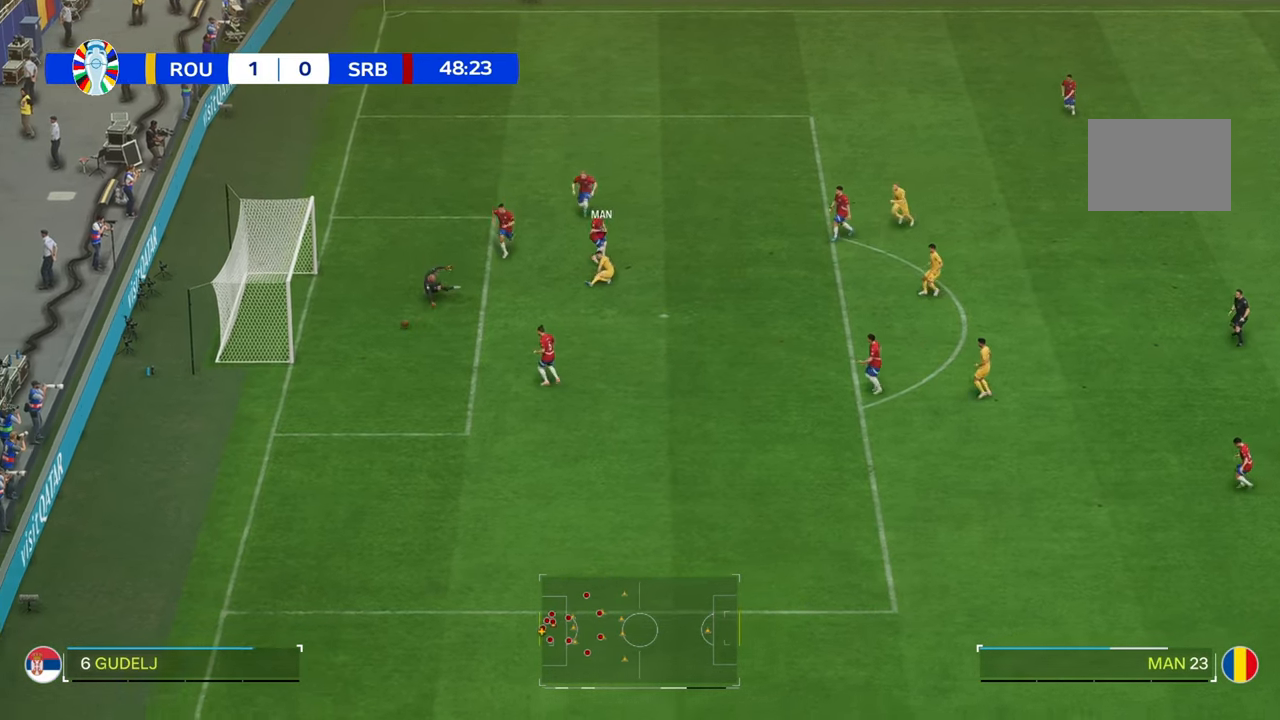
{"buttons": [], "left_stick": "down", "right_stick": "center", "events": []}
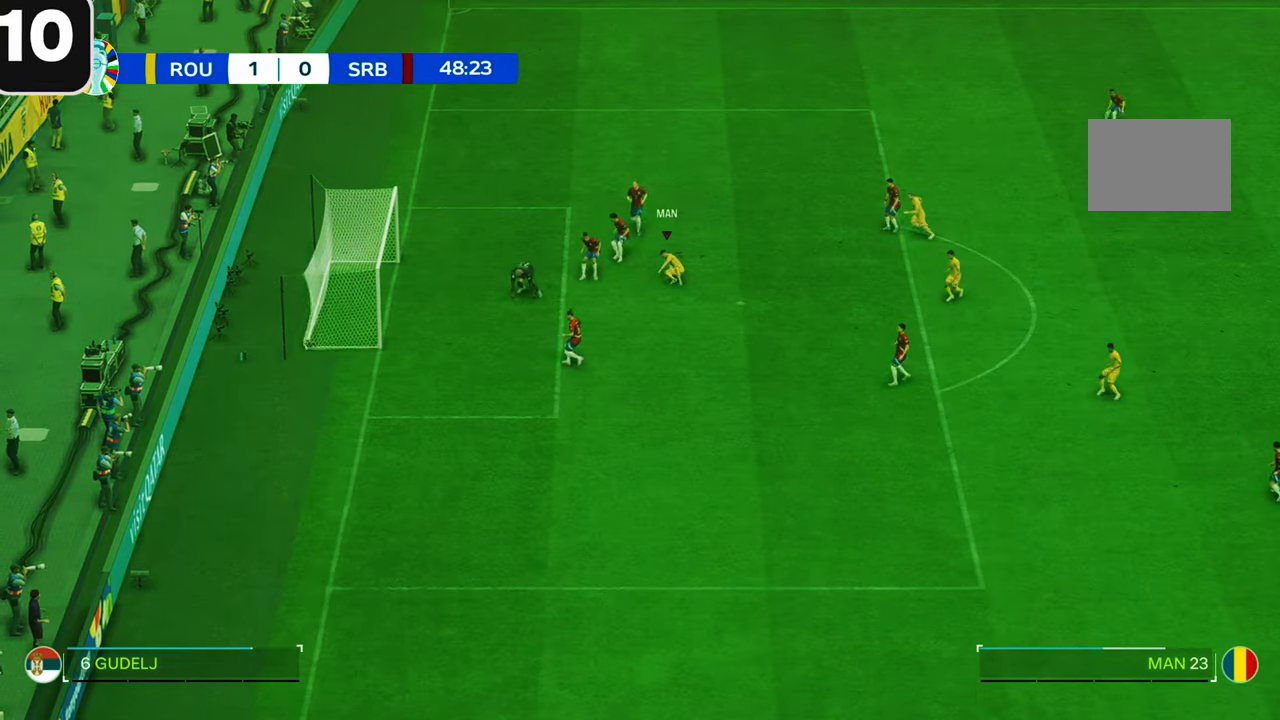
{"buttons": [], "left_stick": "down", "right_stick": "center", "events": []}
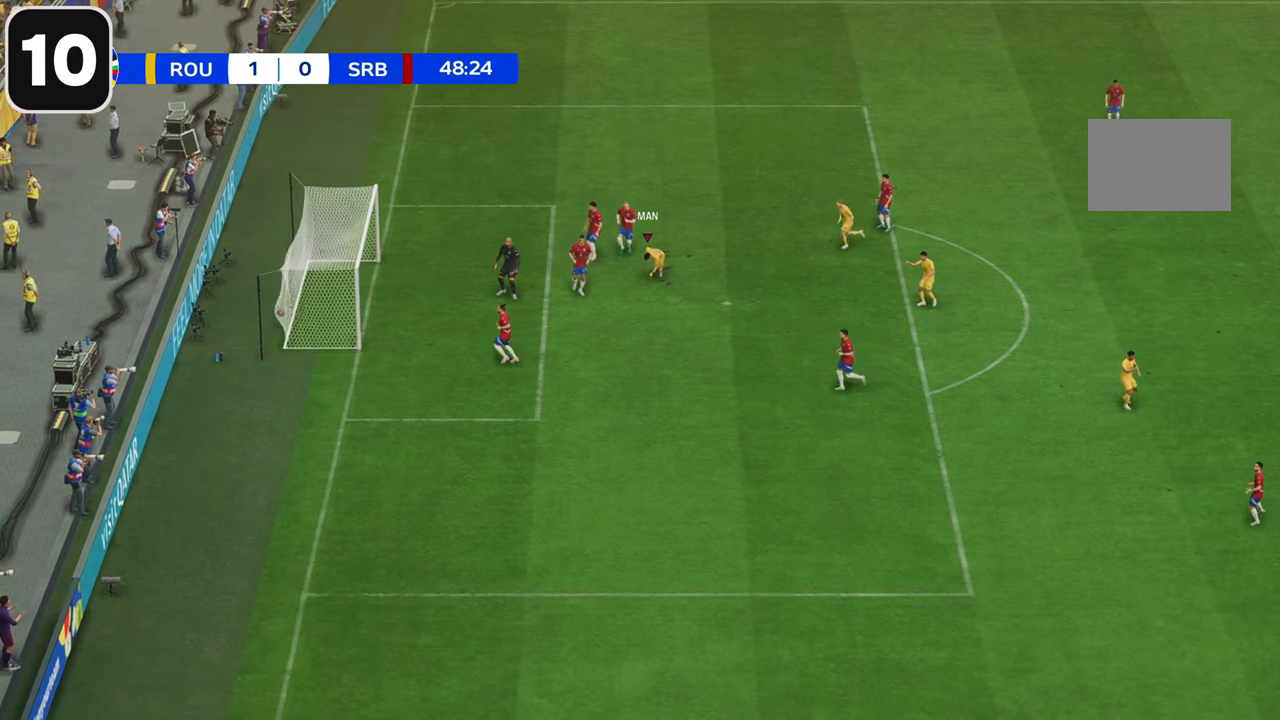
{"buttons": [], "left_stick": "center", "right_stick": "center", "events": [[367, "left_stick", "center"]]}